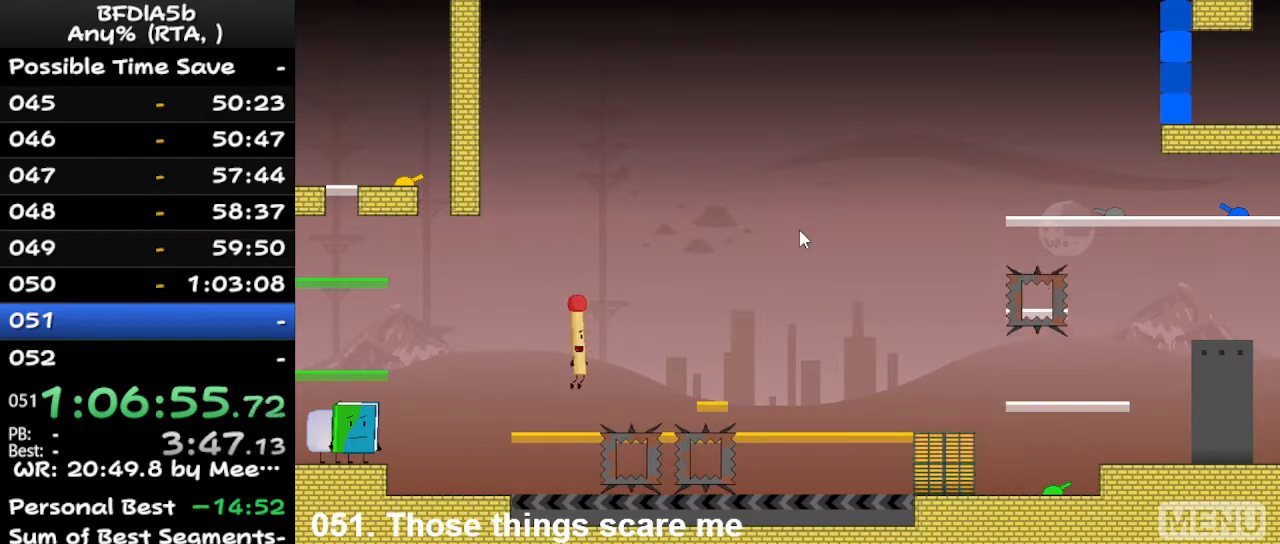
Gameplay with keyboard; each line is a JSON object with the keys held at the frame after it. "events" lists presses ("down") and releases ("up") of "down", "left", "r", "right", "space", "up" and "z" between this image and that frame as [ms after this image, input, new state], when the widget could be followed in between. No other keys are recorded. Mouse input is not recorded.
{"keys": [], "events": [[367, "space", "up"], [467, "right", "up"]]}
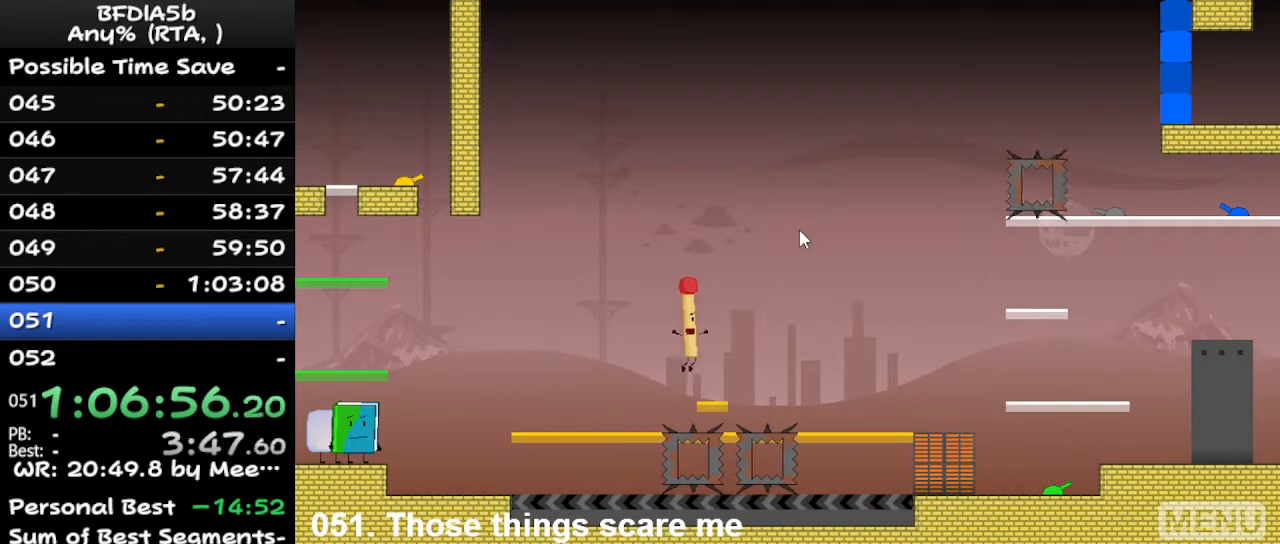
{"keys": ["right"], "events": [[133, "right", "down"], [200, "space", "down"], [400, "space", "up"]]}
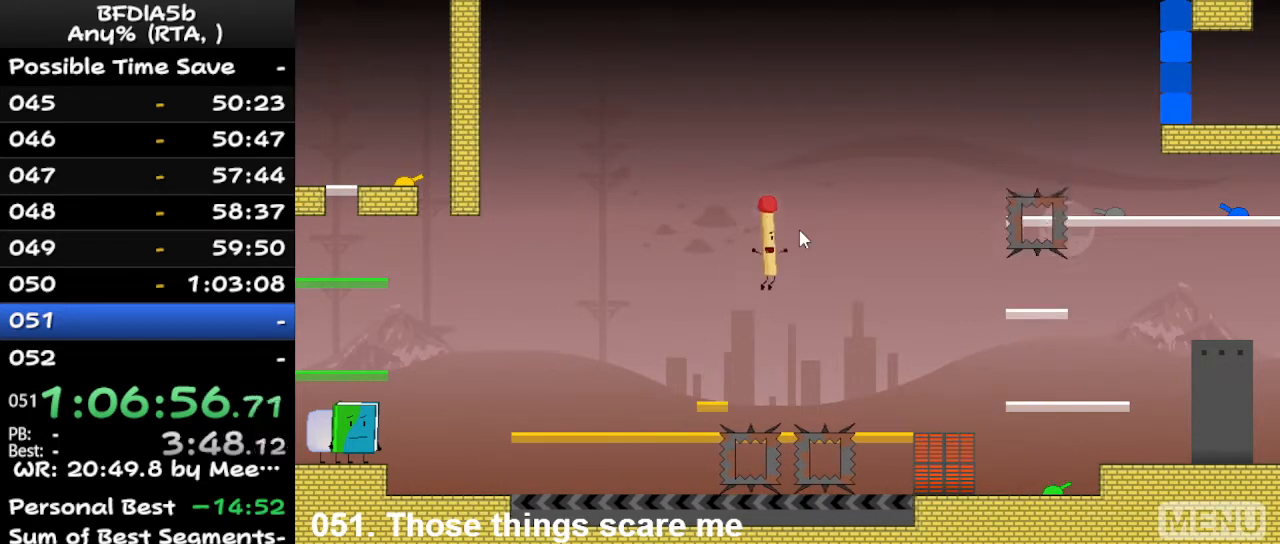
{"keys": [], "events": [[433, "right", "up"]]}
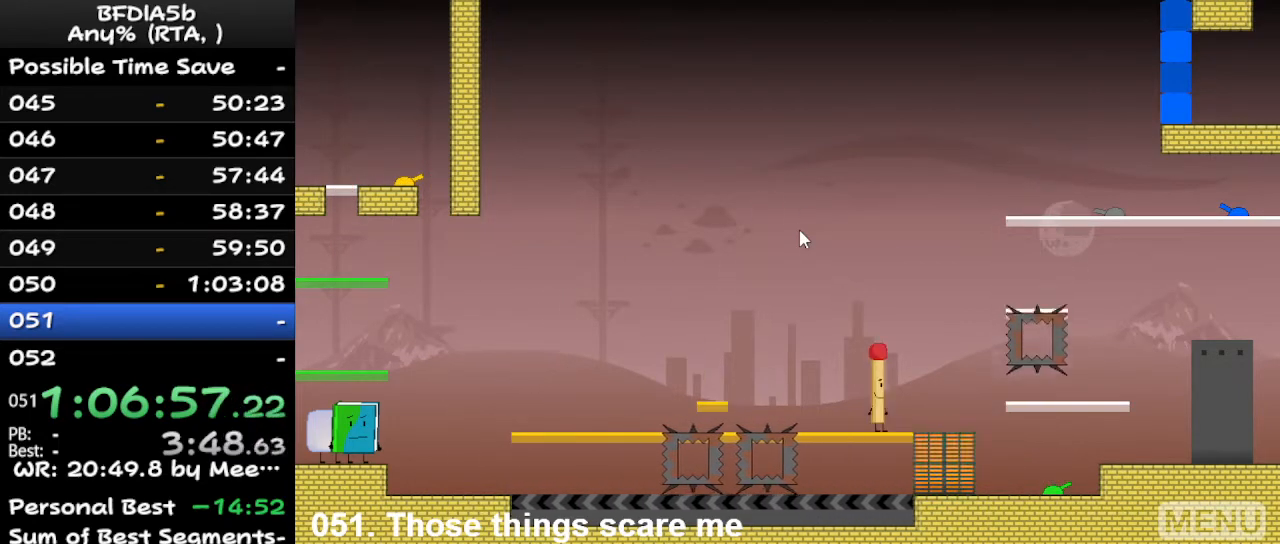
{"keys": [], "events": []}
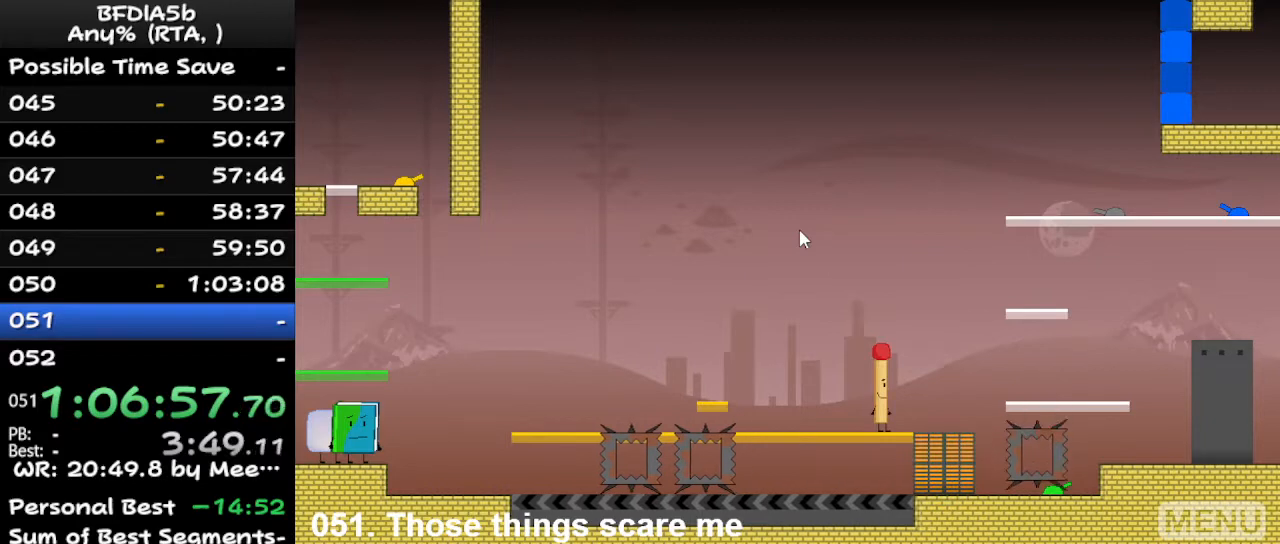
{"keys": ["right"], "events": [[333, "right", "down"], [367, "space", "down"], [467, "space", "up"]]}
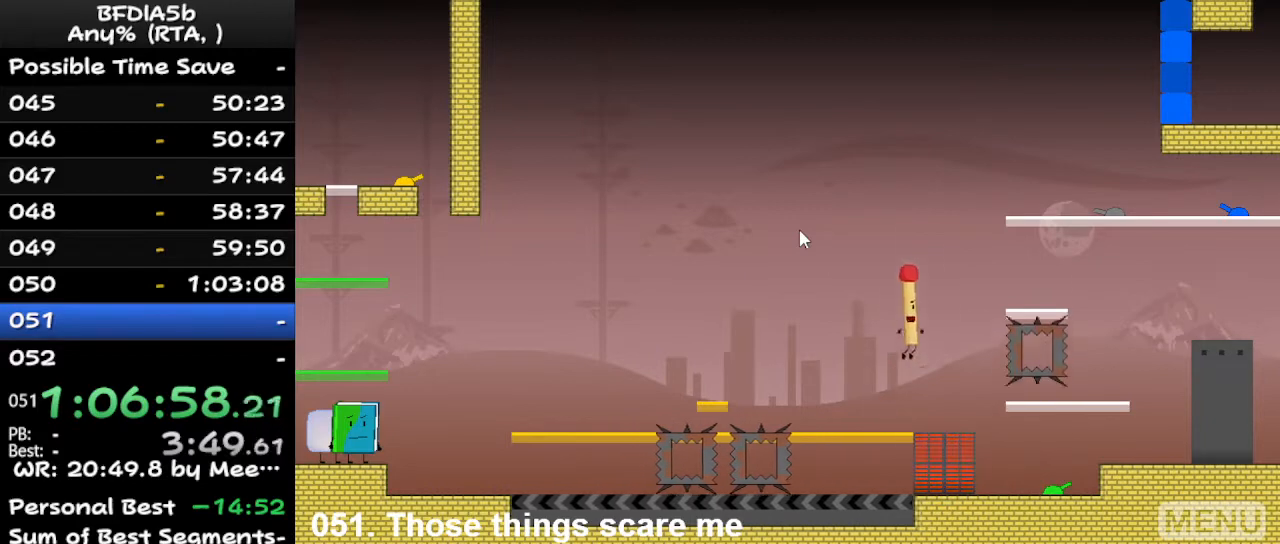
{"keys": ["right"], "events": [[67, "right", "up"], [167, "right", "down"], [300, "right", "up"], [500, "right", "down"]]}
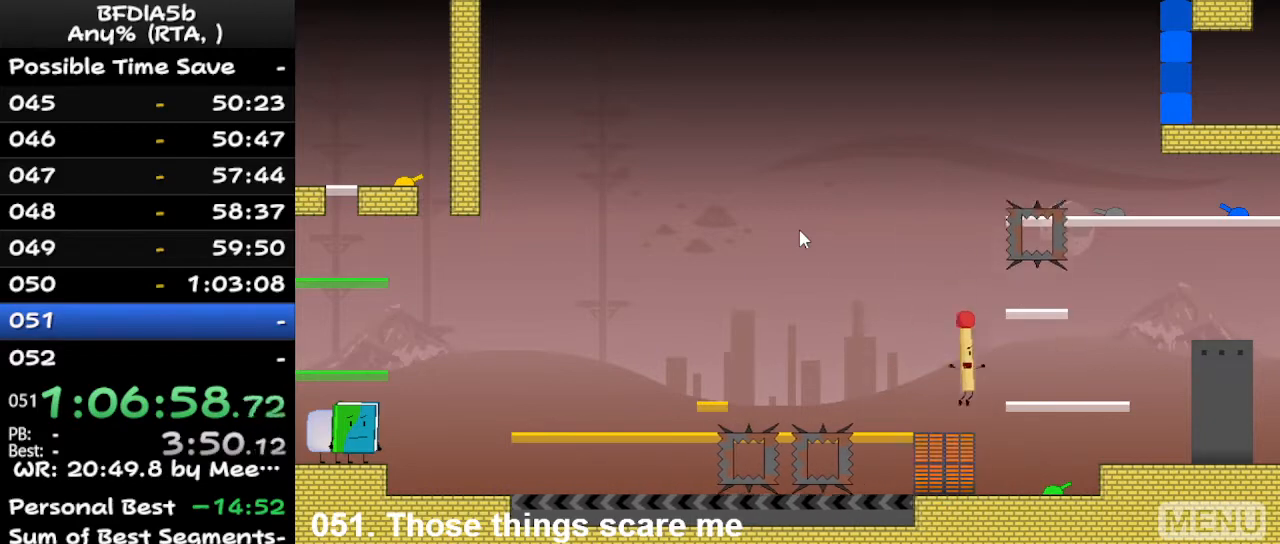
{"keys": ["right"], "events": []}
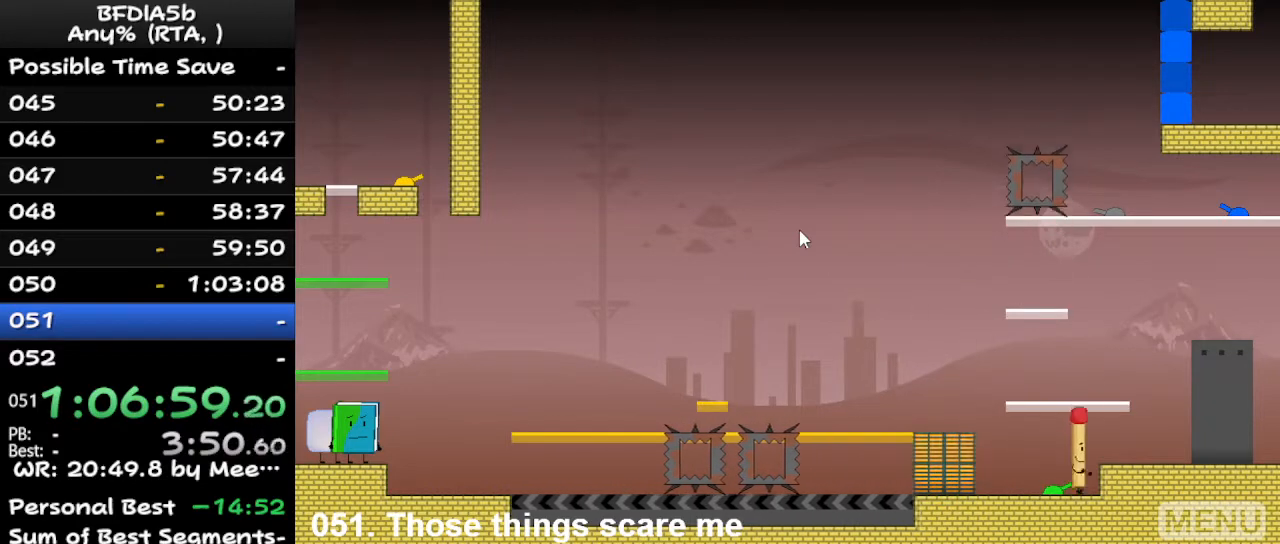
{"keys": ["right"], "events": [[33, "space", "down"], [100, "space", "up"]]}
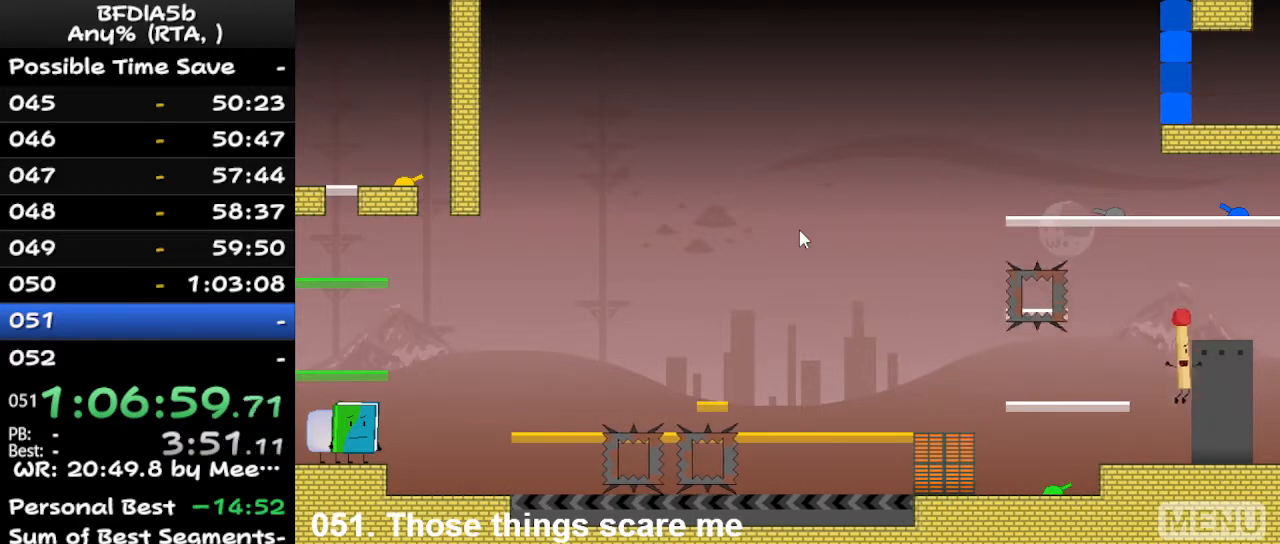
{"keys": ["left"], "events": [[100, "right", "up"], [200, "z", "down"], [333, "z", "up"], [367, "left", "down"]]}
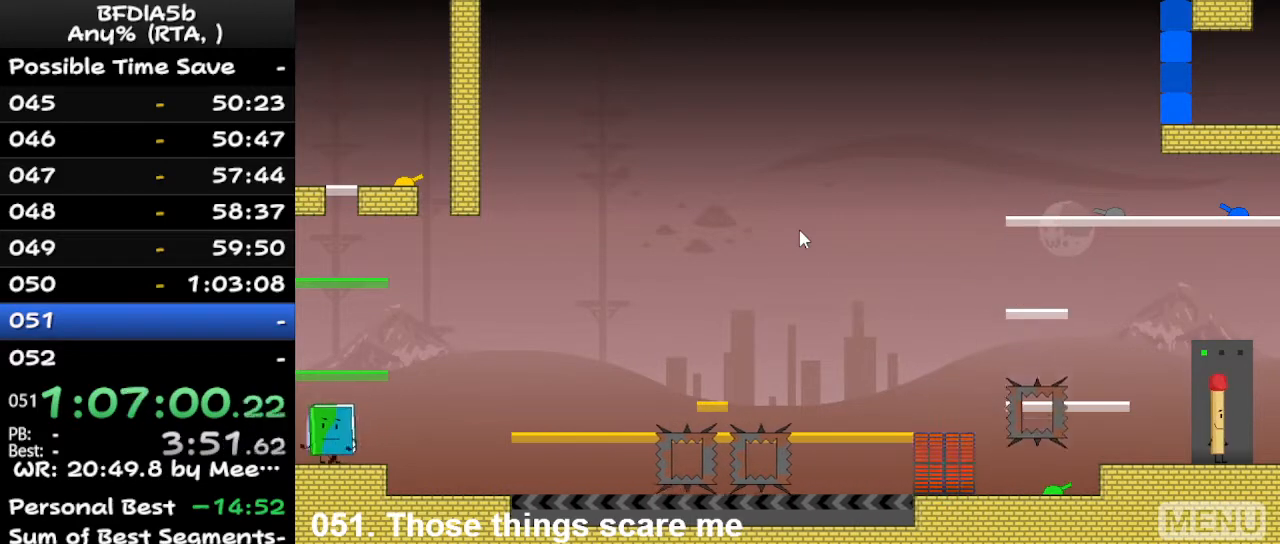
{"keys": ["right"], "events": [[167, "up", "down"], [233, "left", "up"], [233, "right", "down"], [267, "up", "up"]]}
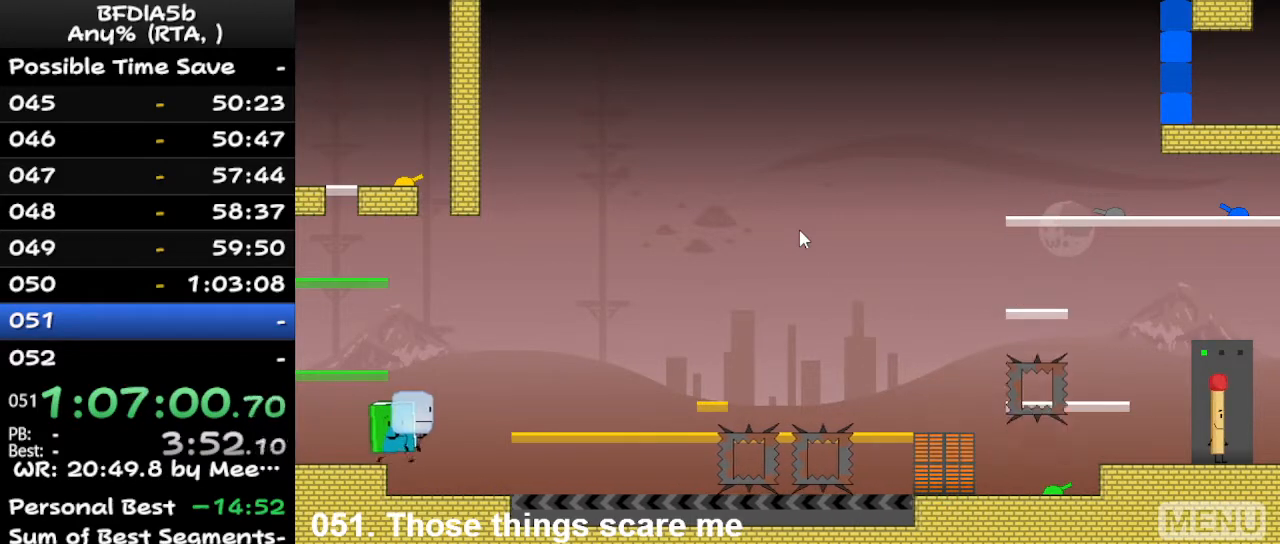
{"keys": ["right", "space"], "events": [[200, "right", "up"], [333, "space", "down"], [400, "right", "down"]]}
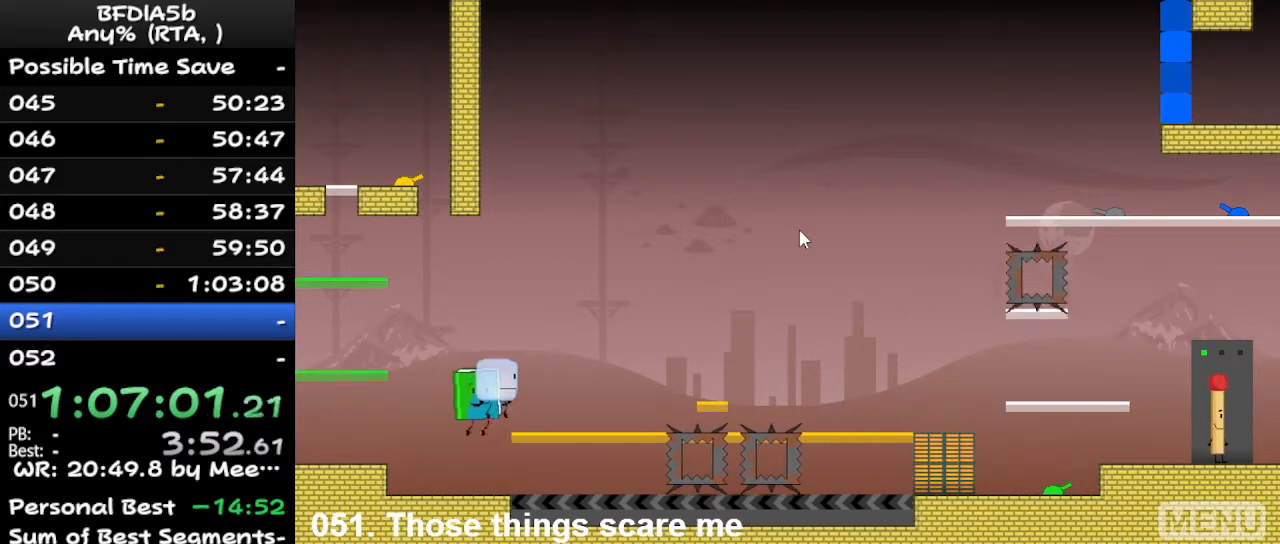
{"keys": [], "events": [[33, "space", "up"], [133, "right", "up"]]}
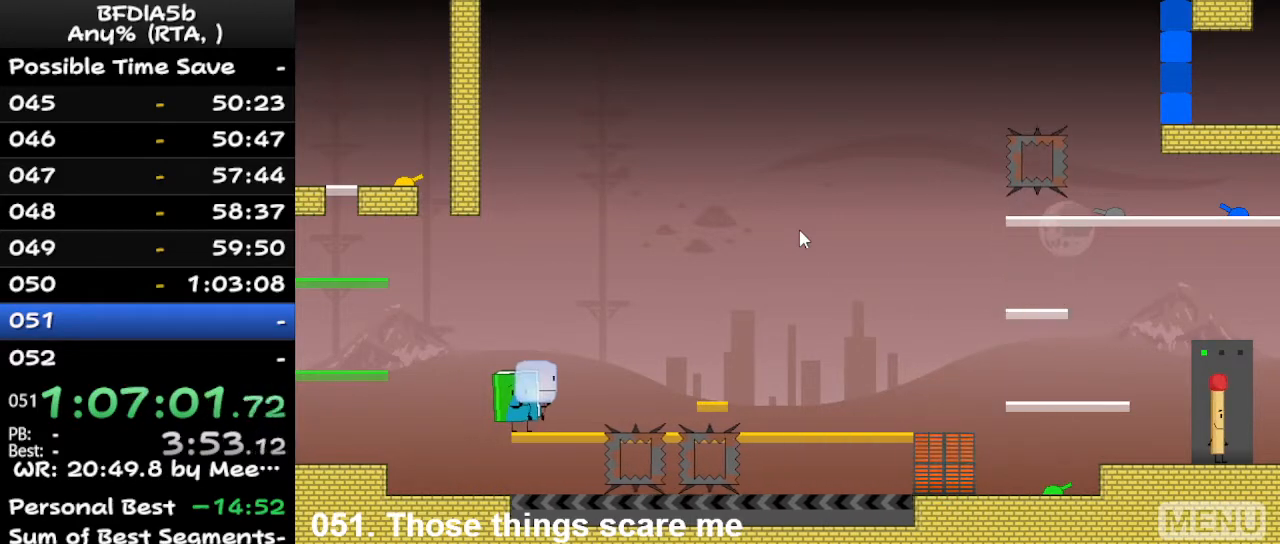
{"keys": [], "events": []}
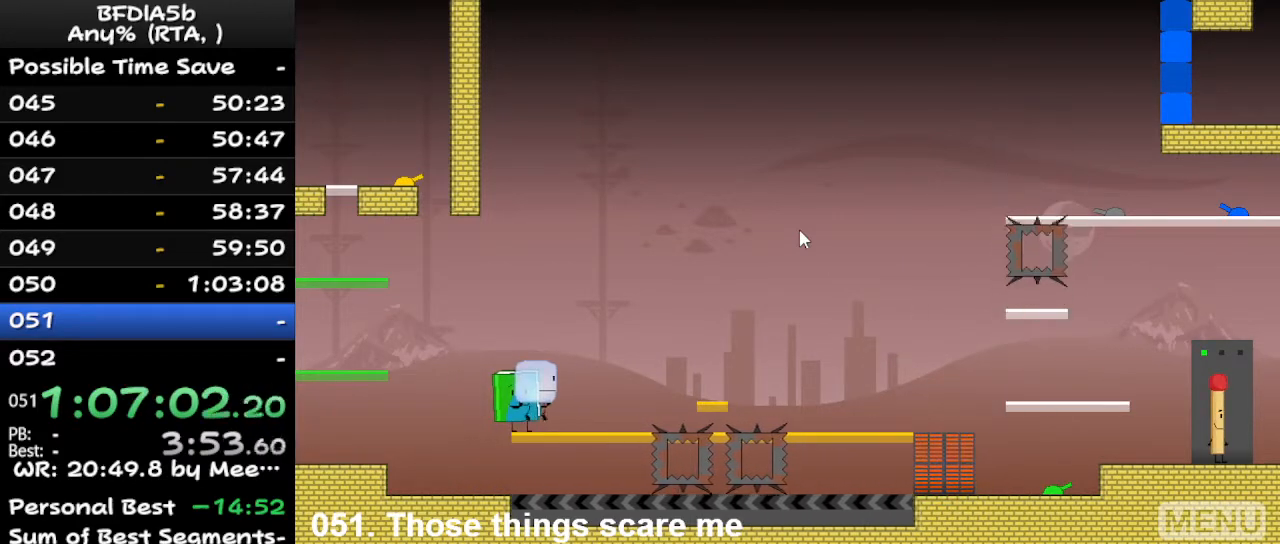
{"keys": ["right"], "events": [[33, "right", "down"]]}
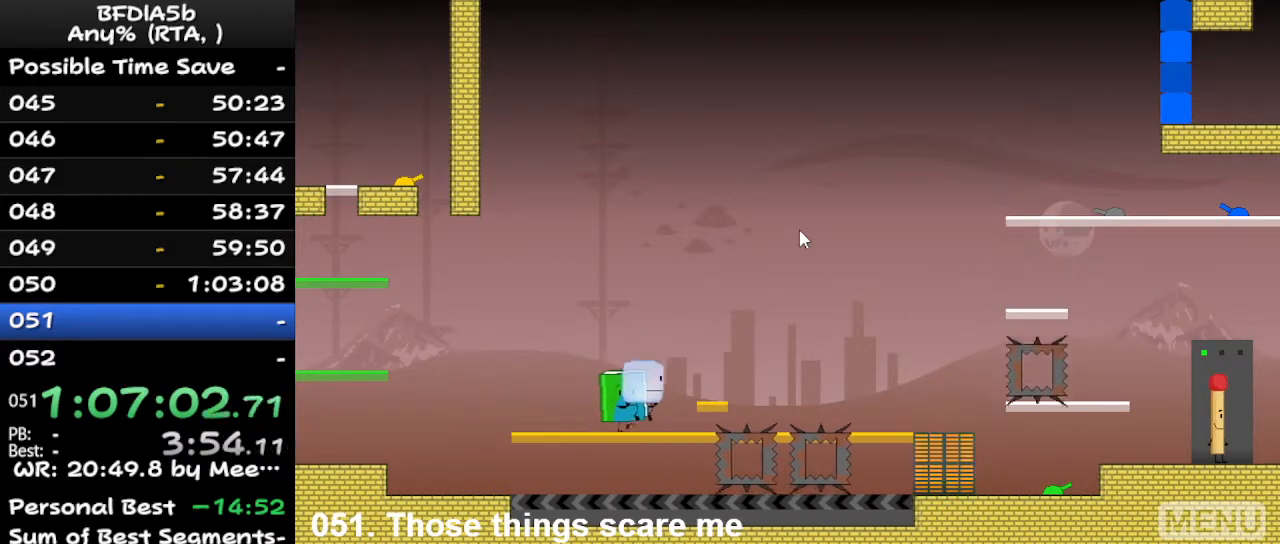
{"keys": [], "events": [[67, "space", "down"], [200, "space", "up"], [367, "right", "up"]]}
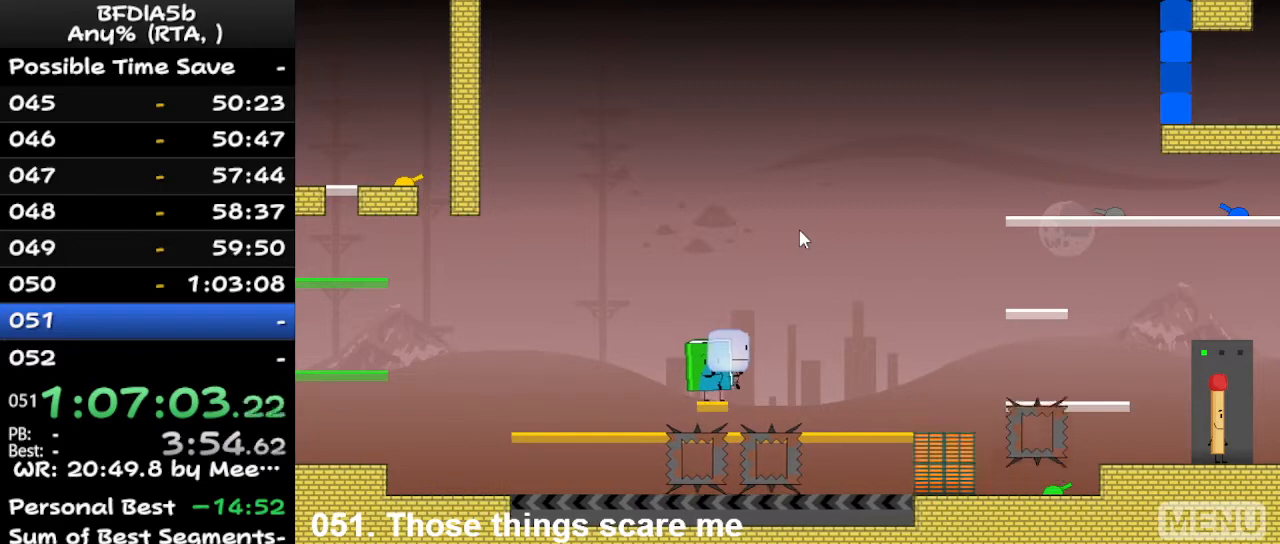
{"keys": [], "events": []}
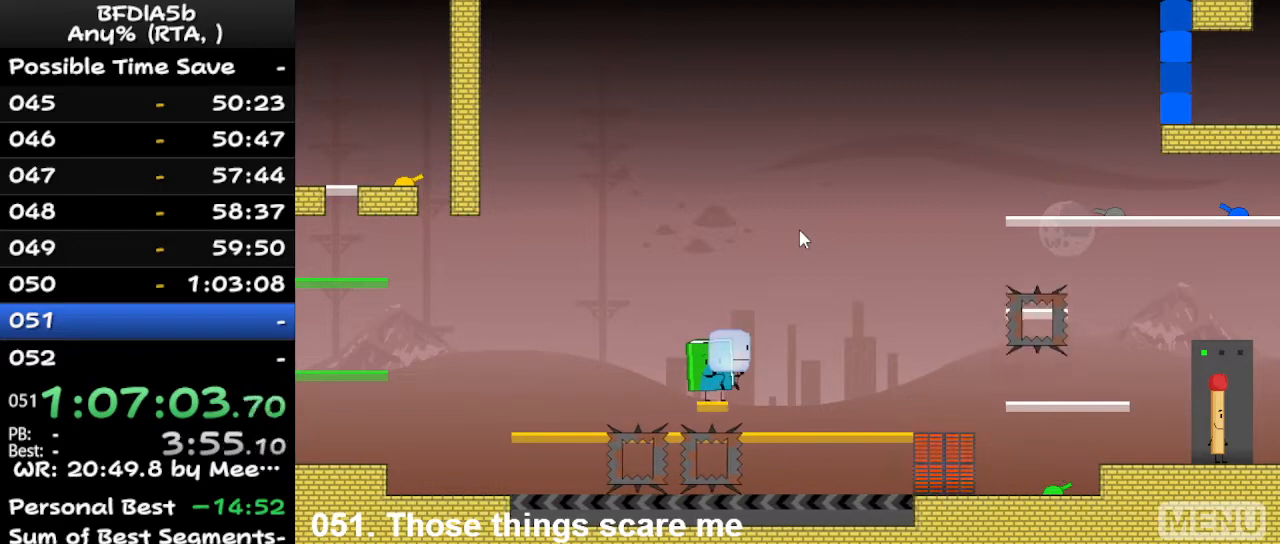
{"keys": [], "events": []}
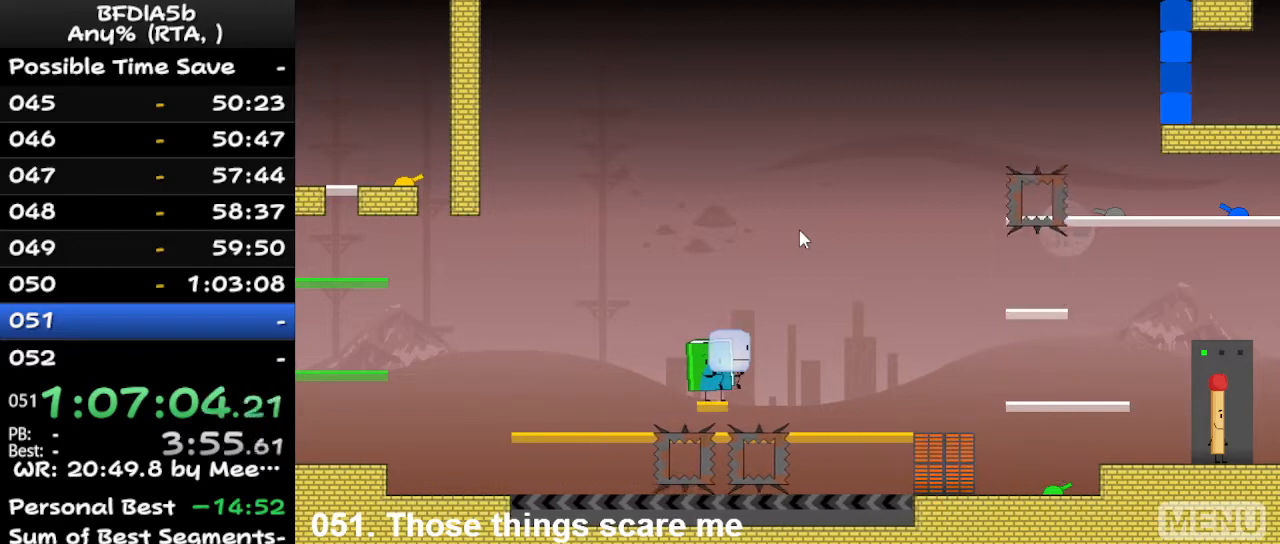
{"keys": [], "events": []}
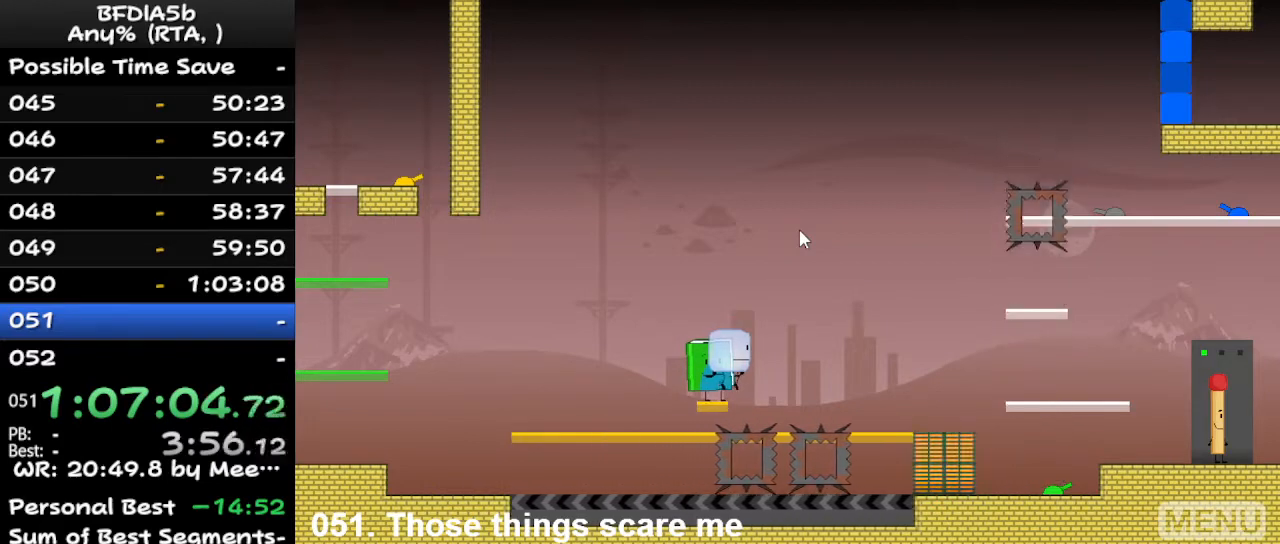
{"keys": ["right"], "events": [[467, "right", "down"]]}
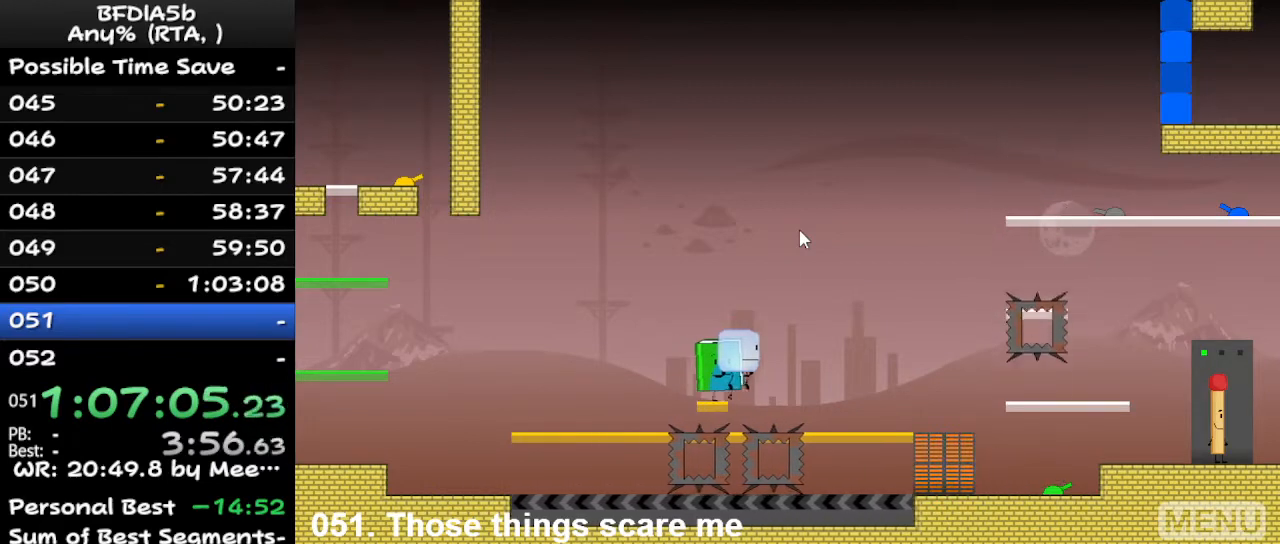
{"keys": ["right"], "events": [[100, "space", "down"], [233, "space", "up"]]}
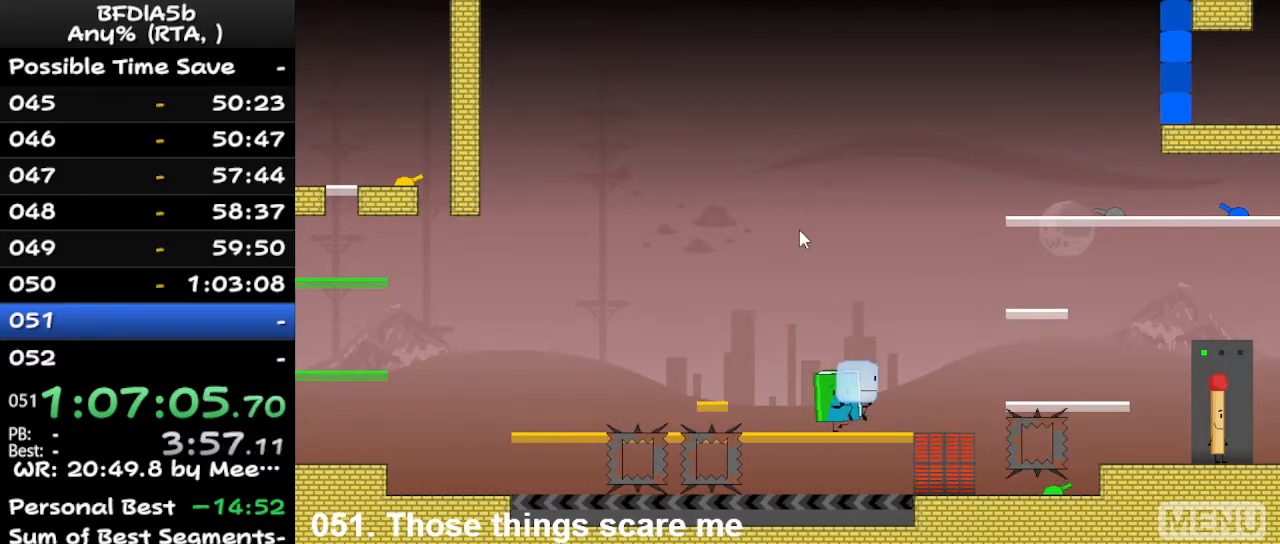
{"keys": ["left"], "events": [[67, "right", "up"], [167, "right", "down"], [367, "right", "up"], [500, "left", "down"]]}
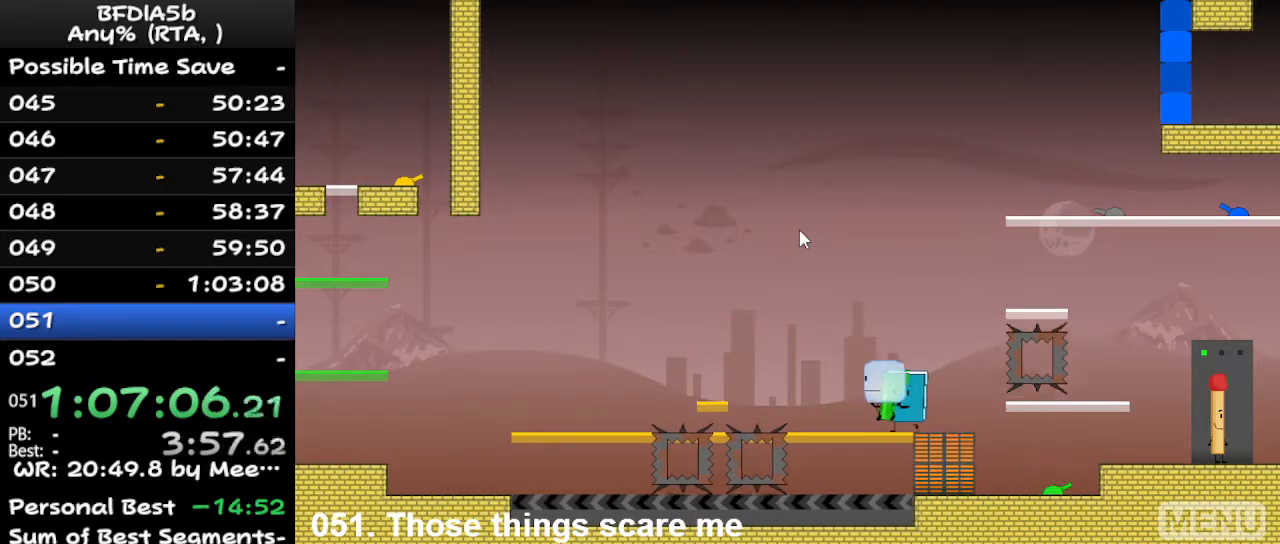
{"keys": [], "events": [[67, "left", "up"]]}
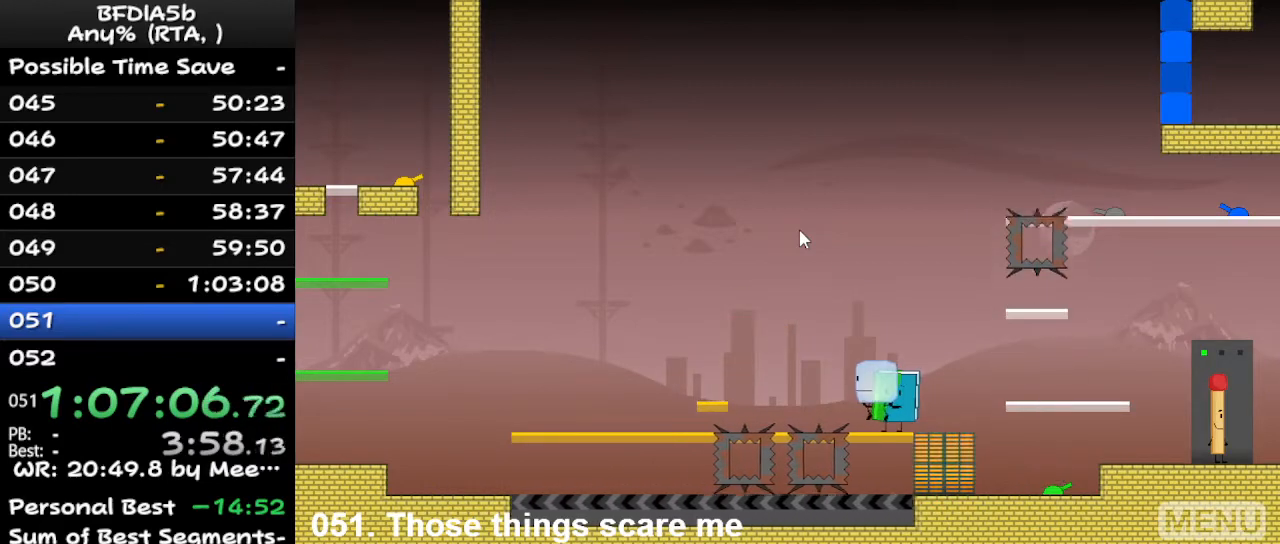
{"keys": [], "events": []}
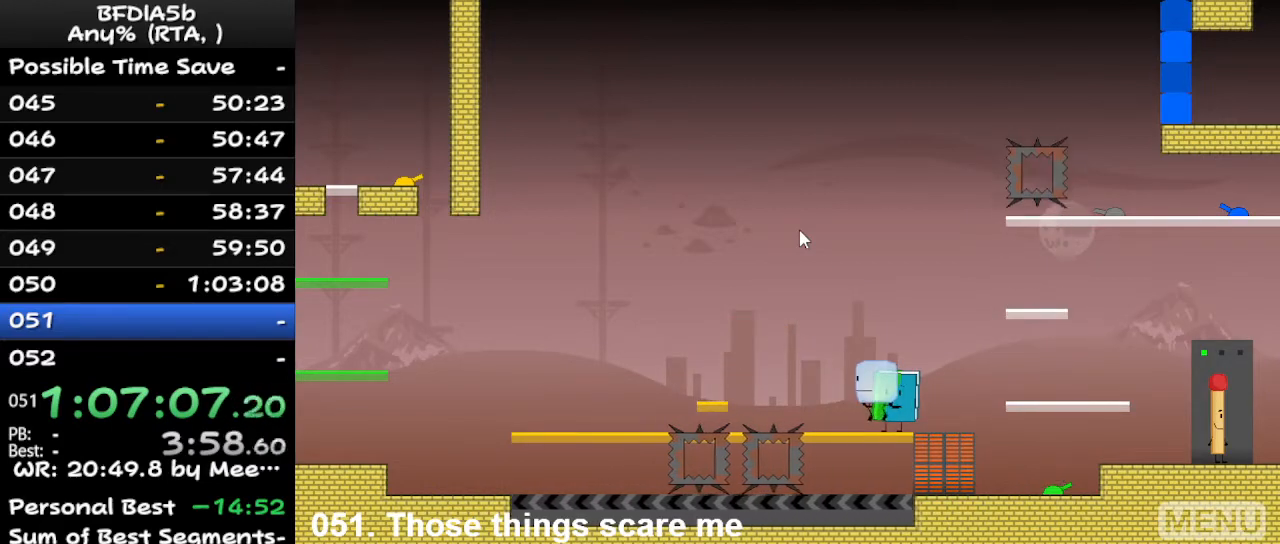
{"keys": [], "events": [[433, "right", "down"], [467, "right", "up"]]}
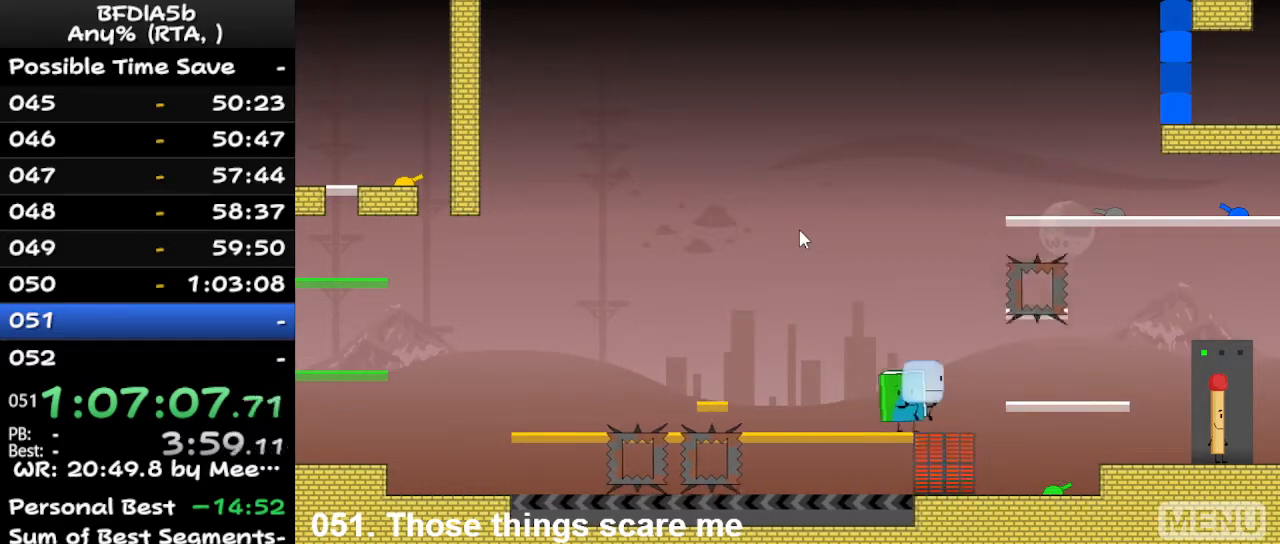
{"keys": [], "events": [[400, "left", "down"], [467, "left", "up"]]}
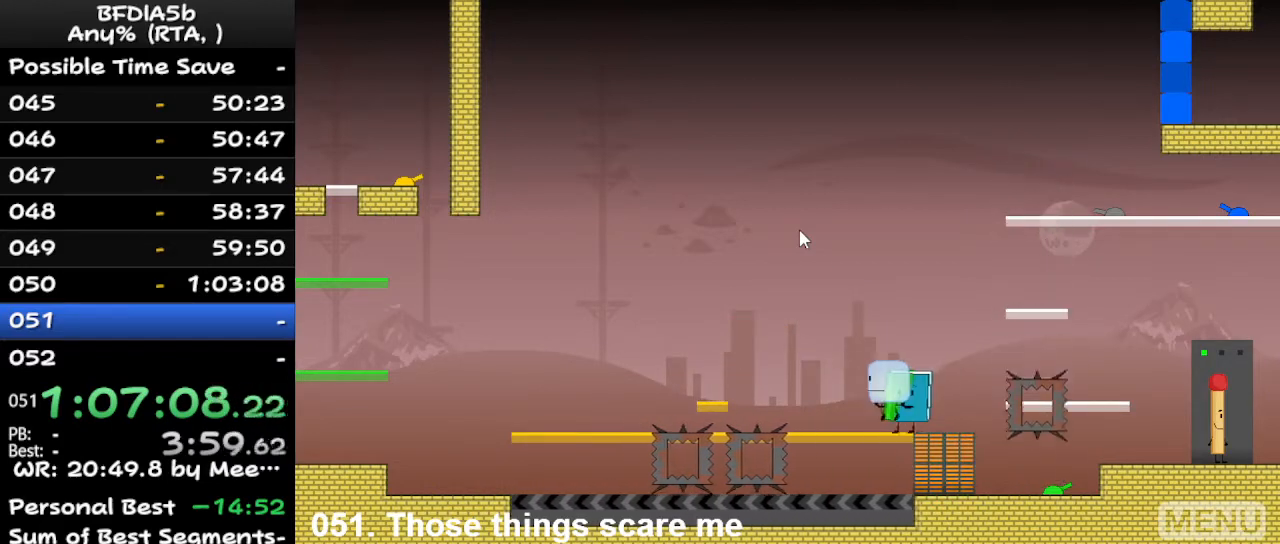
{"keys": [], "events": []}
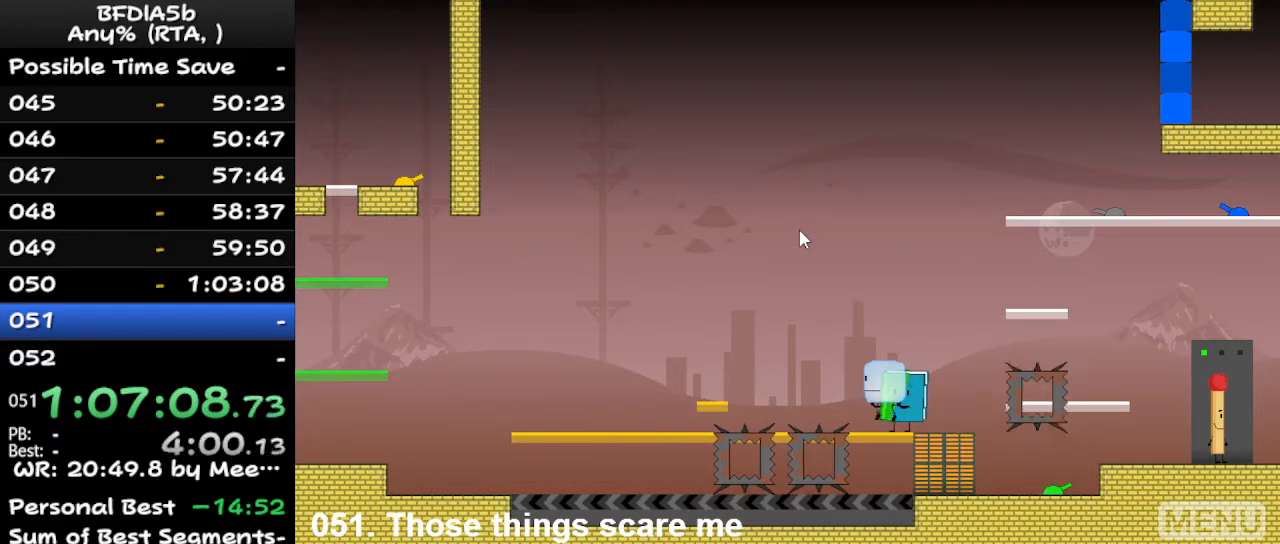
{"keys": [], "events": [[133, "right", "down"], [167, "right", "up"]]}
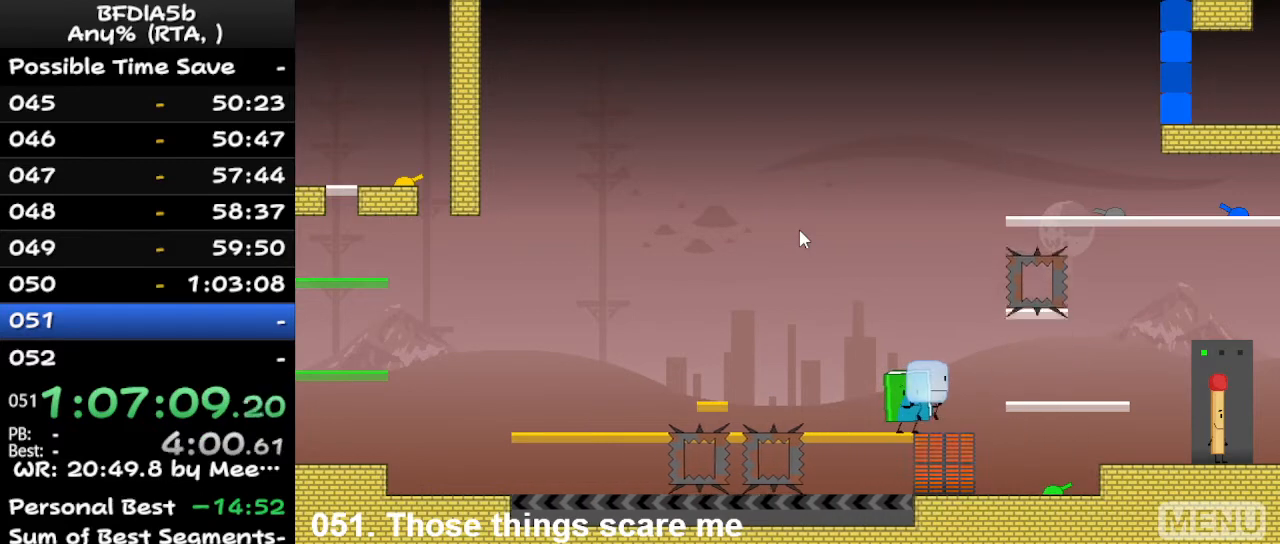
{"keys": [], "events": [[167, "right", "down"], [167, "space", "down"], [233, "up", "down"], [300, "space", "up"], [333, "left", "down"], [333, "right", "up"], [333, "up", "up"], [500, "left", "up"]]}
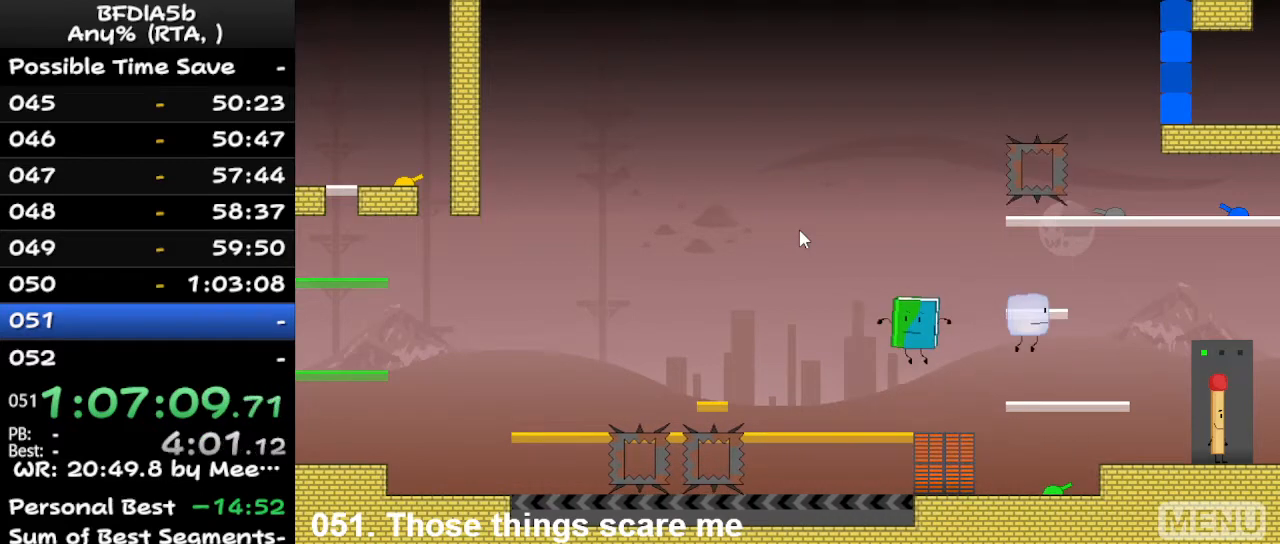
{"keys": ["right"], "events": [[167, "z", "down"], [333, "right", "down"], [333, "z", "up"]]}
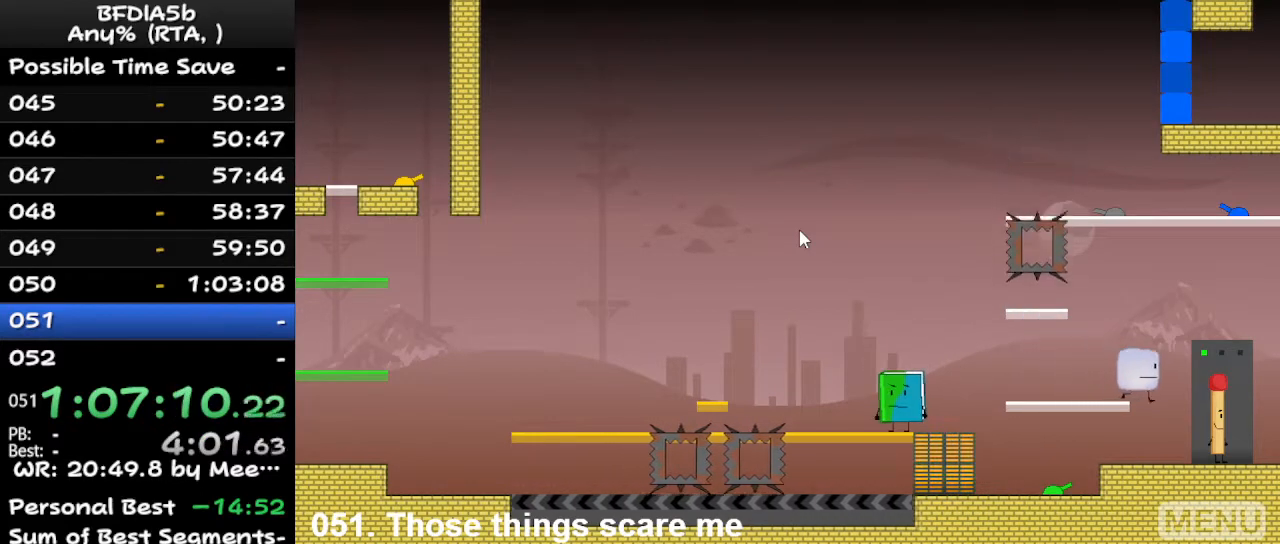
{"keys": [], "events": [[100, "right", "up"], [433, "right", "down"], [500, "right", "up"]]}